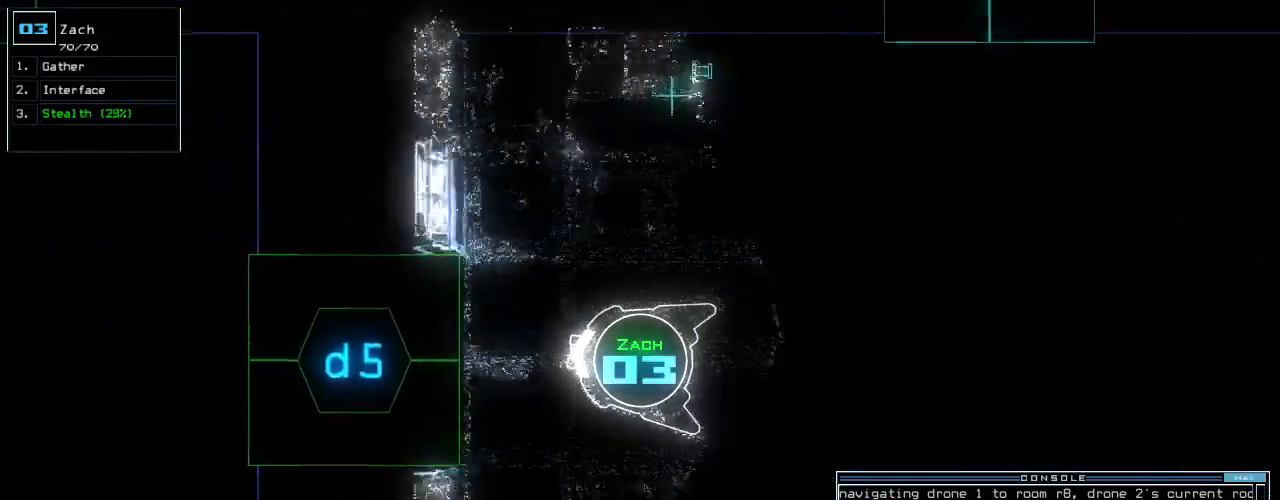
Gameplay with keyboard; each line is a JSON object with the keys held at the frame after it. "events" lists presses ("down") and releases ("up") of ".", "0", "1", "2", "3", "4", "5", "6", "7", "8", "9", "a", "b", "backspace", "c", "caps_lock", "comma", "ctrl_l", "ctrl_r", "d", "down", "e", "equals", "escape", "f", "f8", "g", "h", "i", "j", "k", "l", "left", "m", "minus", "n", "o", "p", "q", "quote", "r", "return", "right", "s", "semicolon", "shift_l", "shift_r", "space", "t", "tab", "tilde", "u", "up", "v", "w", "x", "y" and "z" between this image and that frame as [ms after this image, input, new state], when the widget could be followed in between. No other keys are recorded. Mouse input is not recorded. Not read: other_keys.
{"keys": ["left", "up"], "events": [[240, "return", "down"], [300, "return", "up"], [440, "left", "down"]]}
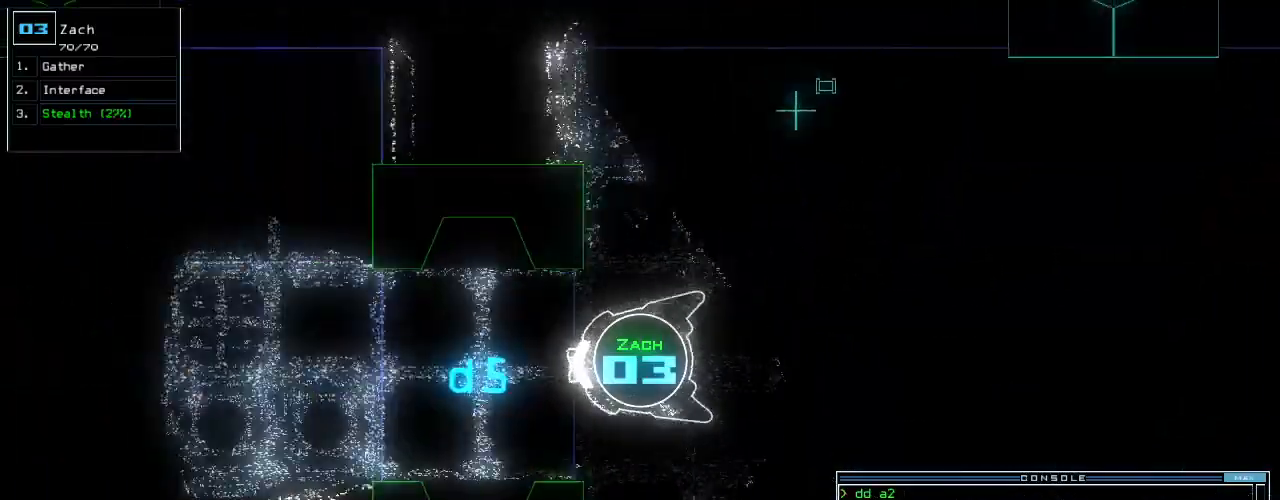
{"keys": ["up"], "events": [[60, "left", "up"], [360, "d", "down"], [360, "right", "down"], [400, "right", "up"], [440, "d", "up"]]}
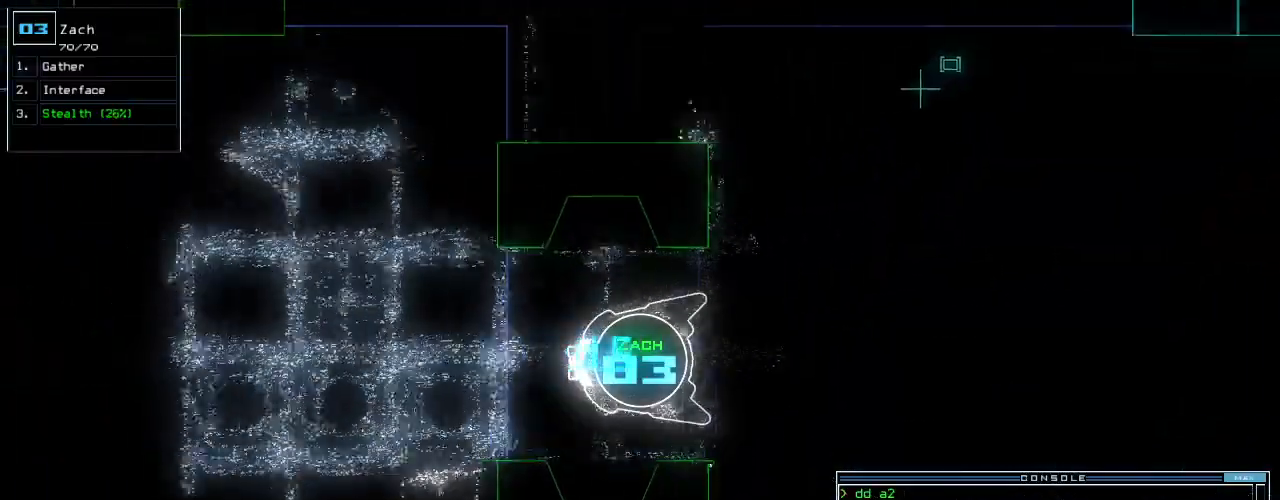
{"keys": ["5", "up"], "events": [[440, "5", "down"]]}
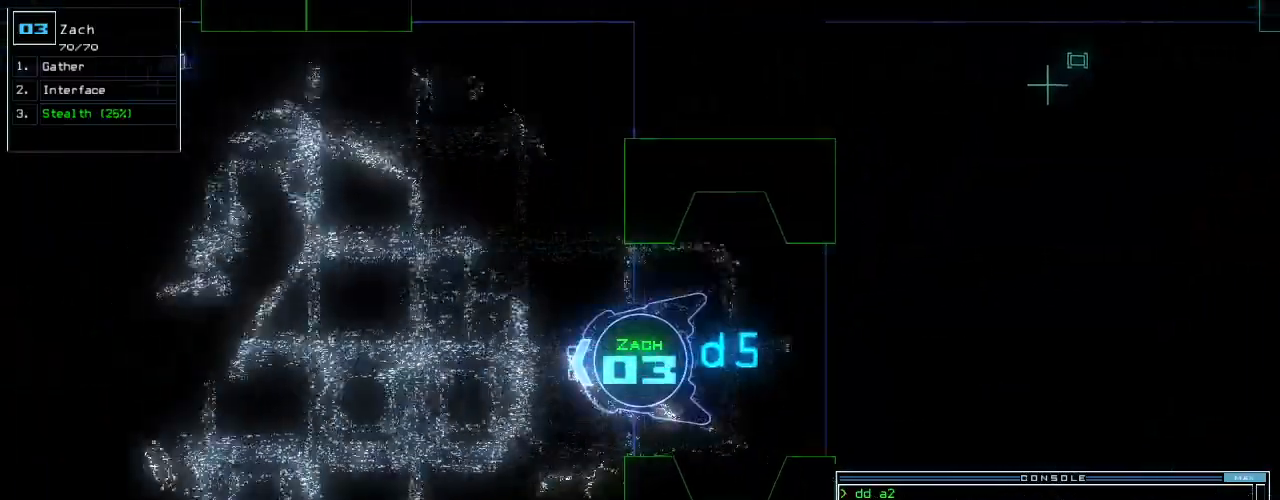
{"keys": ["up"]}